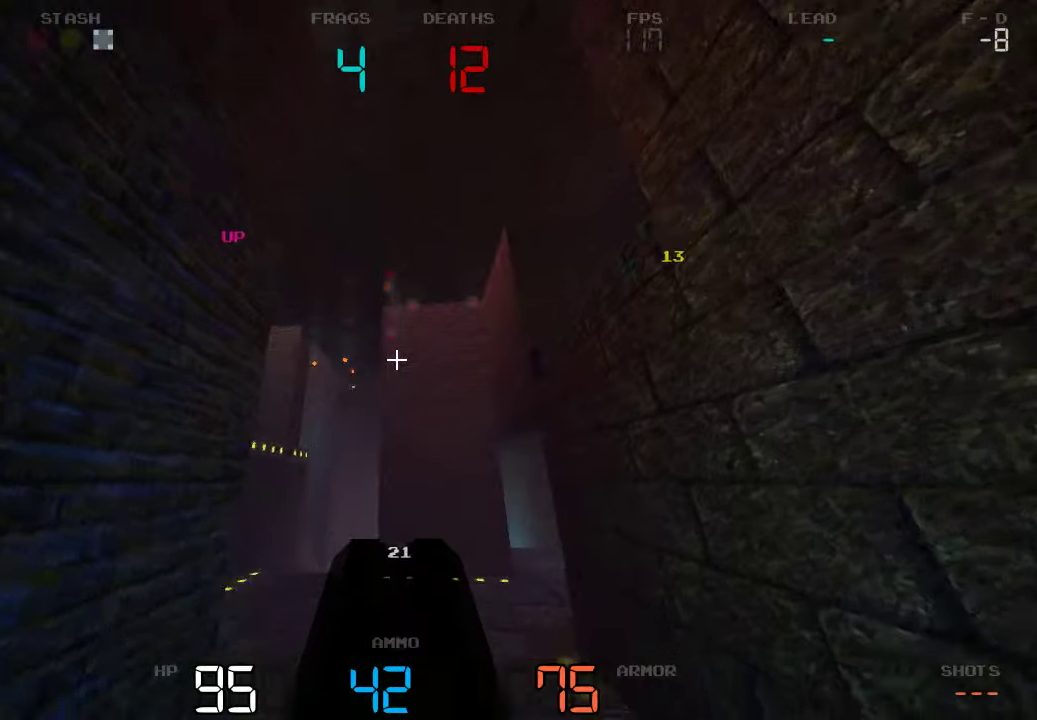
Gameplay with keyboard and mouse; each line is a JSON object with the keys held at the frame after it. "events" lists presses ("down") and releases ("up") of "a", "d", "s" and "w" between this image and that frame as [ms after this image, input, new state], when the widget could be followed in between. No other keys are recorded. Mouse buttons are not recorded. Not read: mouse_move.
{"keys": ["d"], "events": [[250, "d", "down"], [333, "d", "up"], [416, "d", "down"], [500, "w", "up"]]}
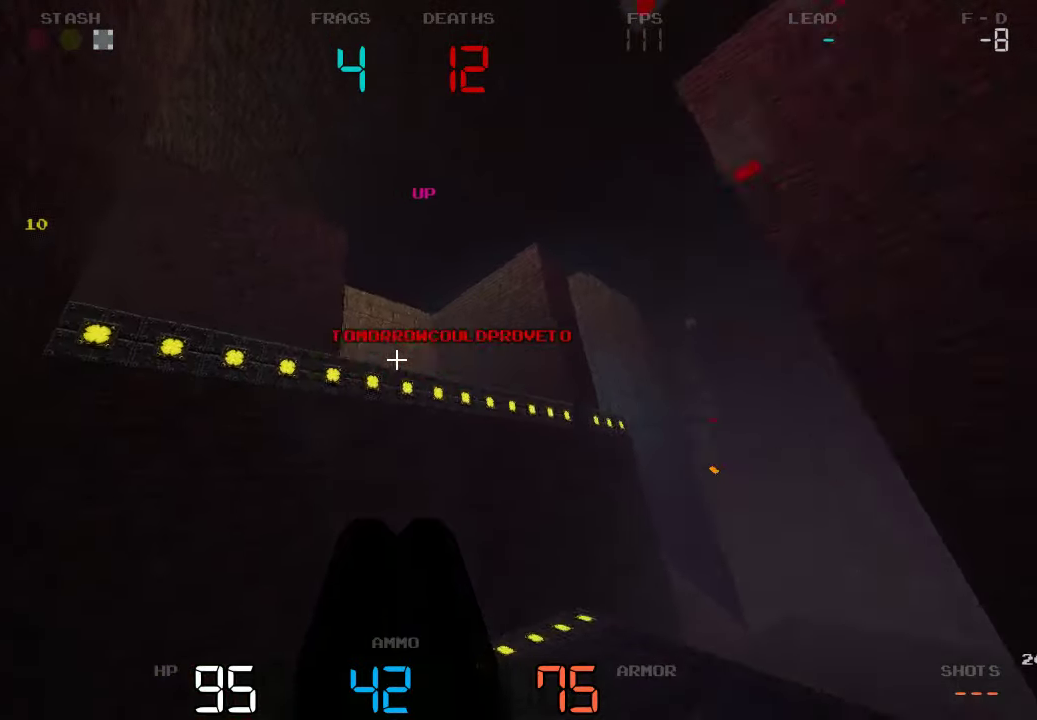
{"keys": ["a"]}
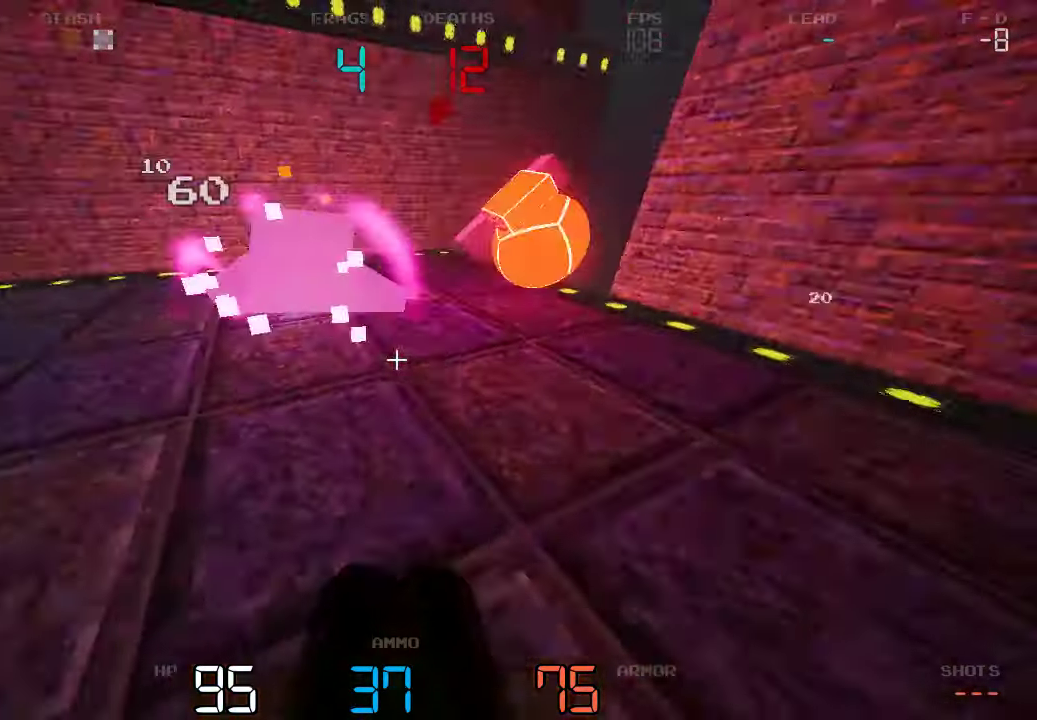
{"keys": ["s"], "events": [[100, "w", "down"], [233, "w", "up"], [450, "s", "down"], [483, "a", "up"]]}
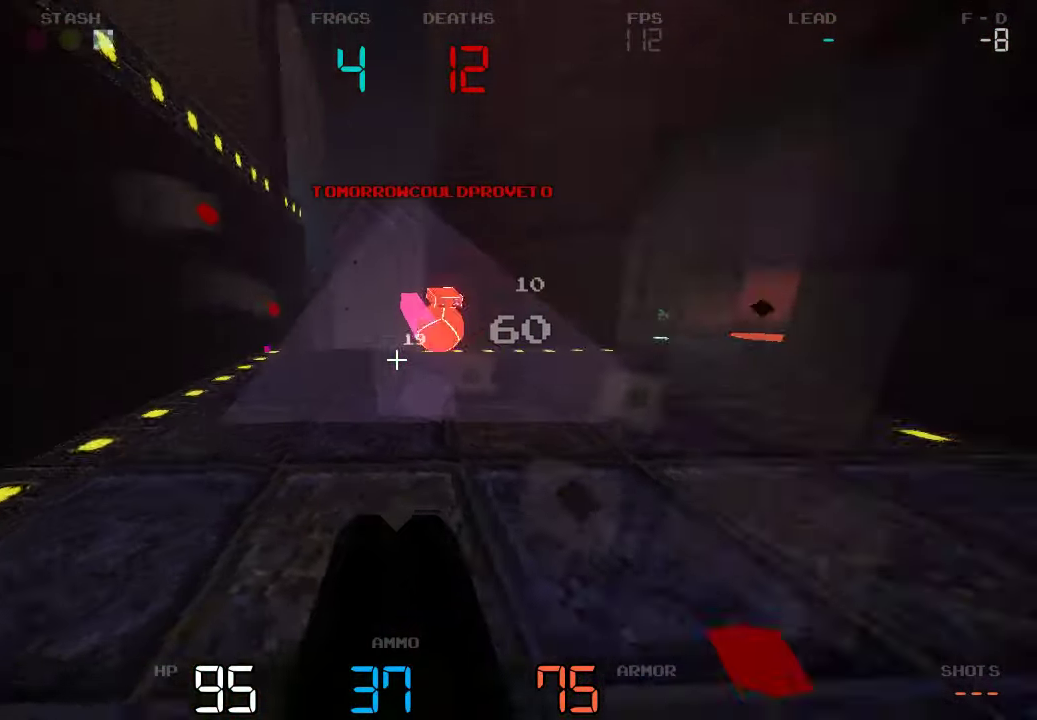
{"keys": ["a", "w"]}
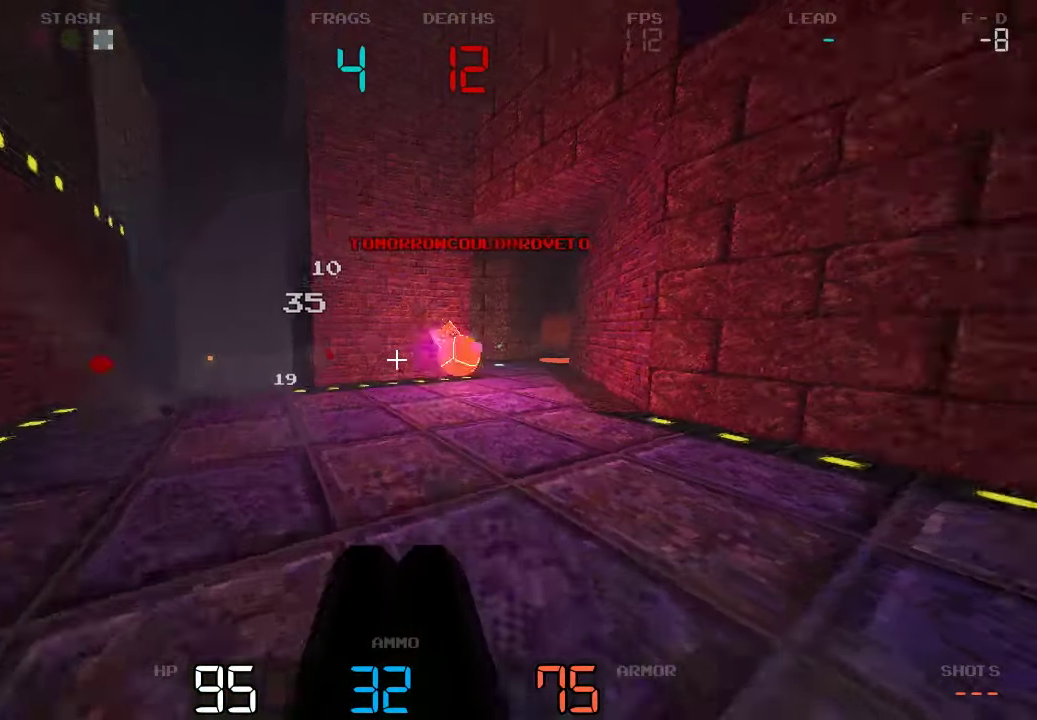
{"keys": ["a", "w"], "events": [[216, "w", "up"], [283, "w", "down"]]}
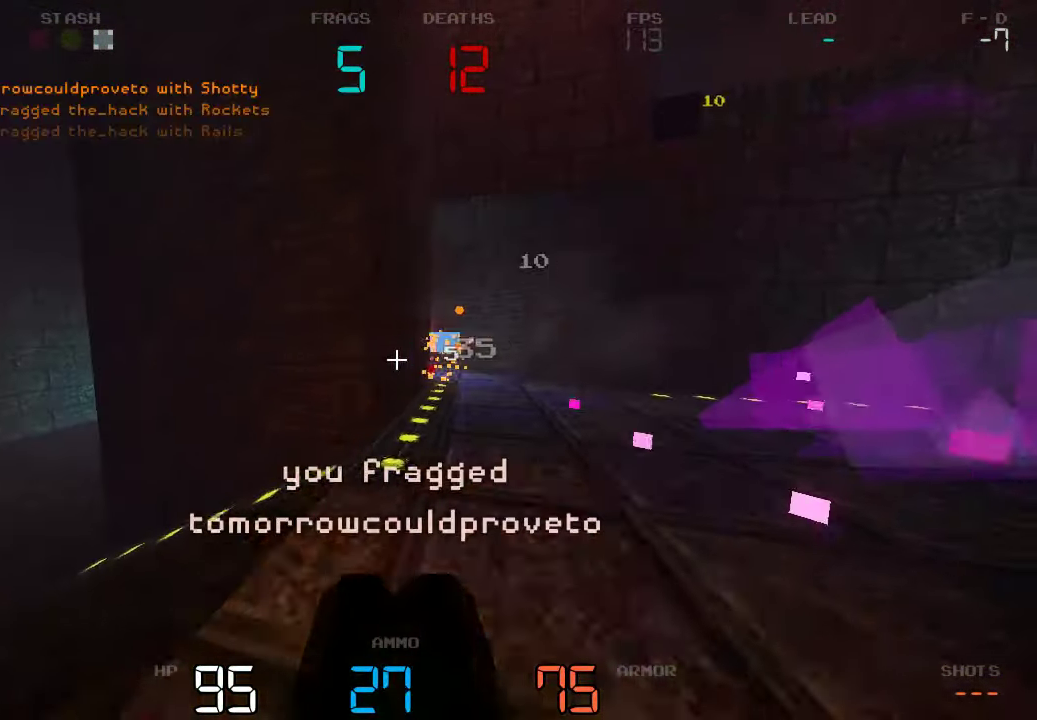
{"keys": ["w"], "events": [[16, "a", "up"], [33, "d", "down"], [133, "w", "up"], [233, "w", "down"], [400, "d", "up"]]}
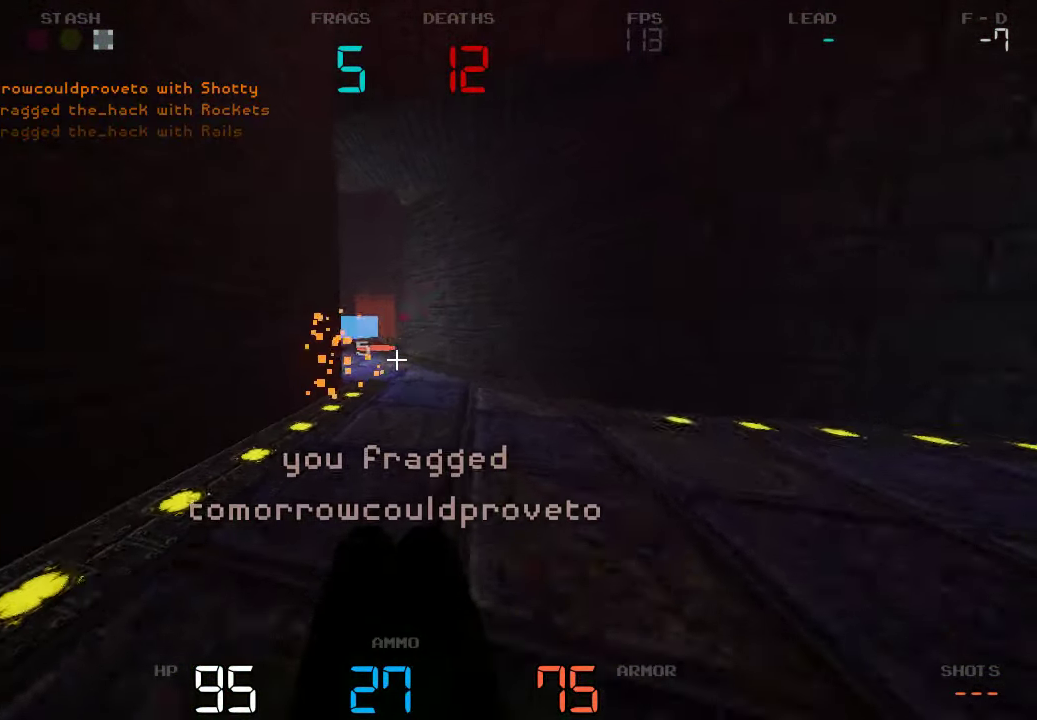
{"keys": ["a"], "events": [[283, "a", "down"], [433, "w", "up"]]}
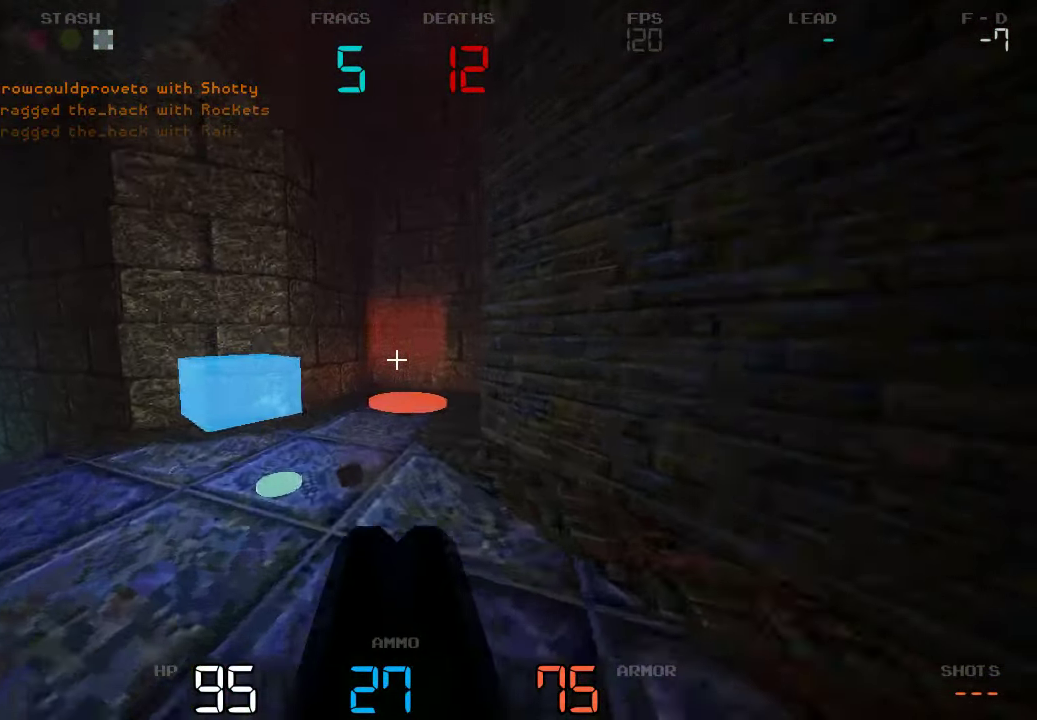
{"keys": ["d", "w"], "events": [[83, "w", "down"], [300, "a", "up"], [333, "d", "down"]]}
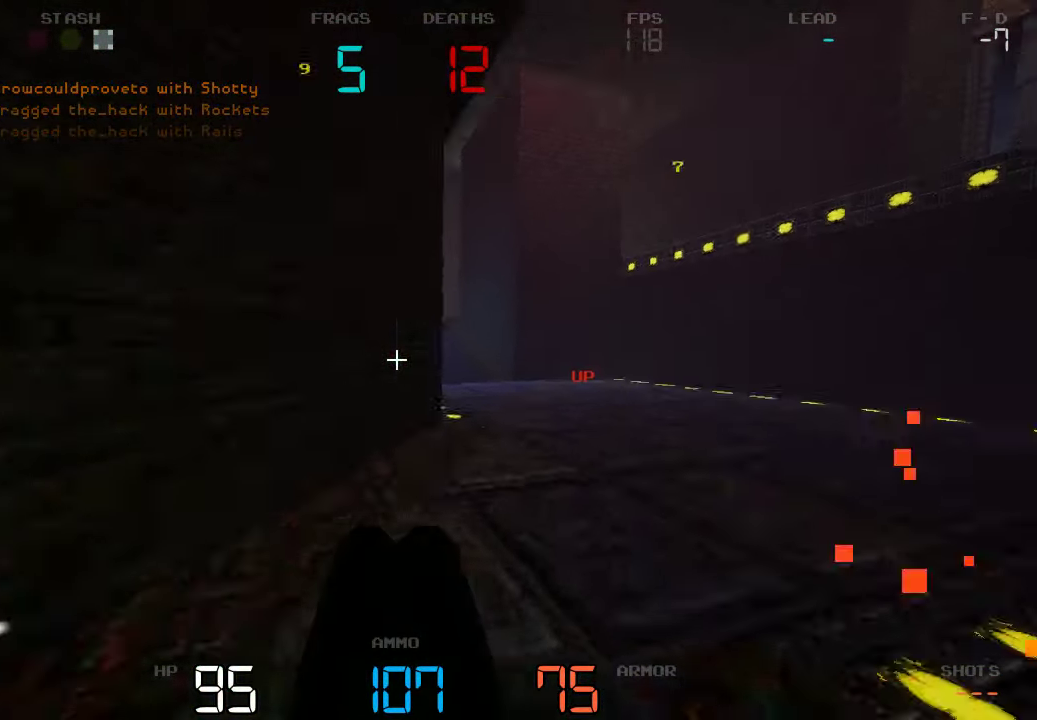
{"keys": ["a", "w"], "events": [[366, "d", "up"], [483, "a", "down"]]}
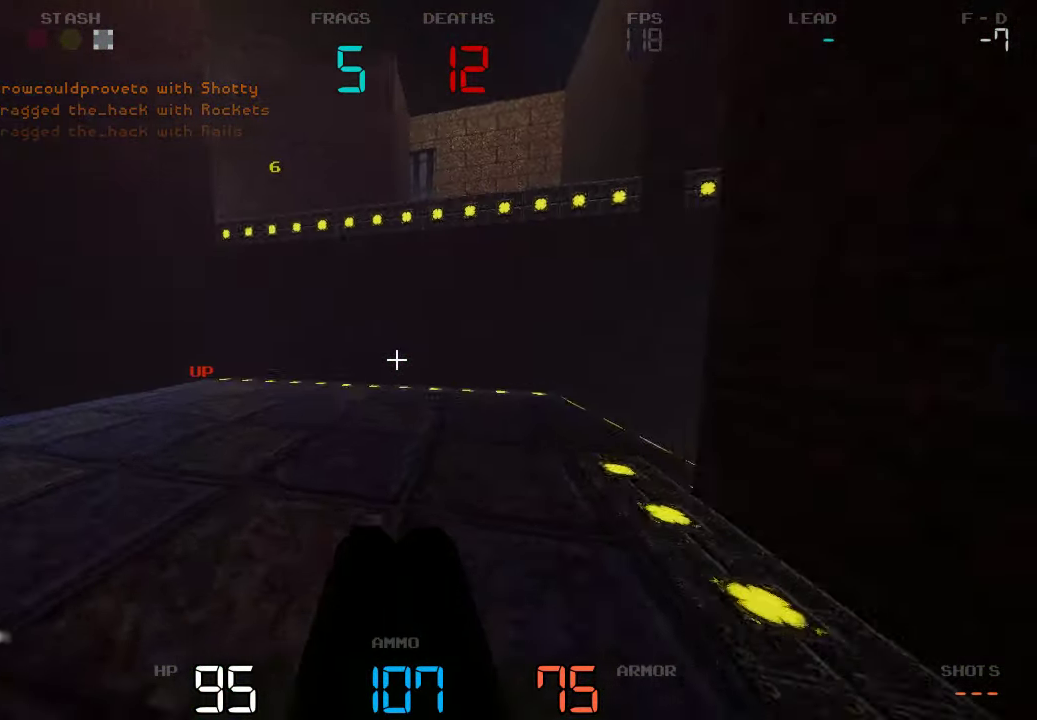
{"keys": ["a", "w"]}
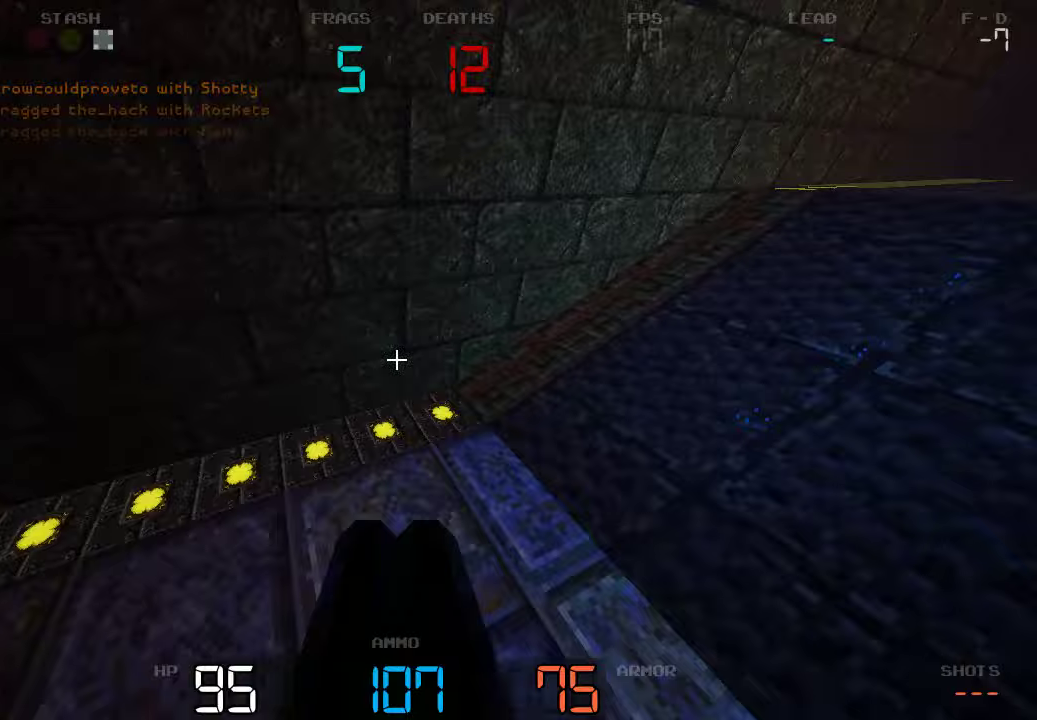
{"keys": ["d", "w"], "events": [[100, "a", "up"], [133, "d", "down"]]}
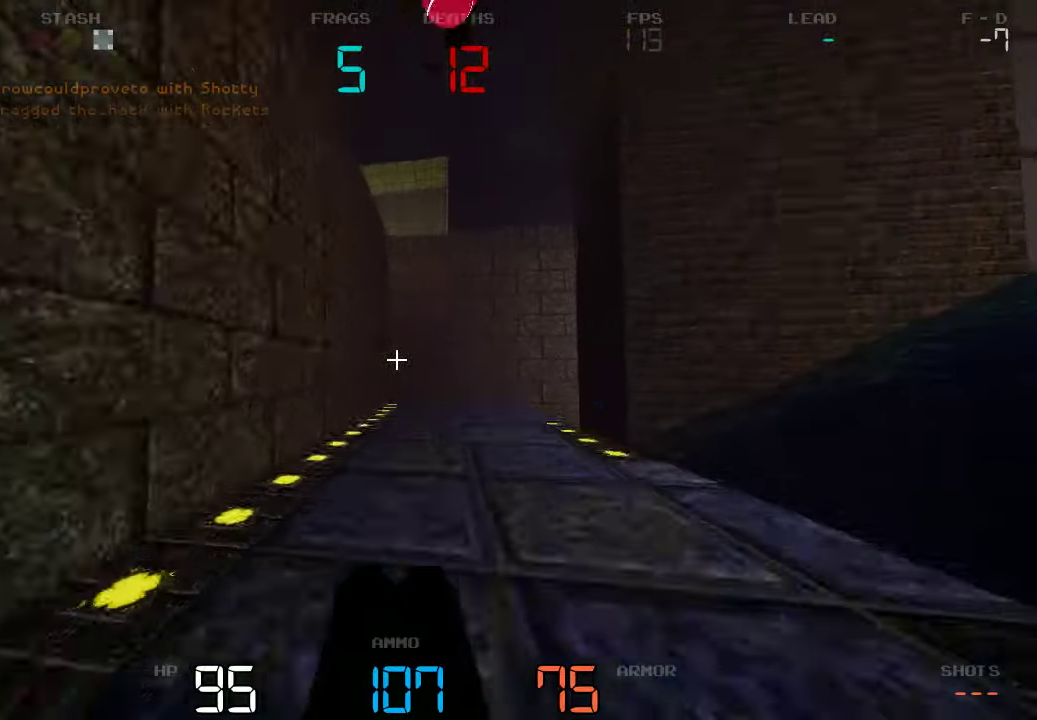
{"keys": ["d", "w"], "events": []}
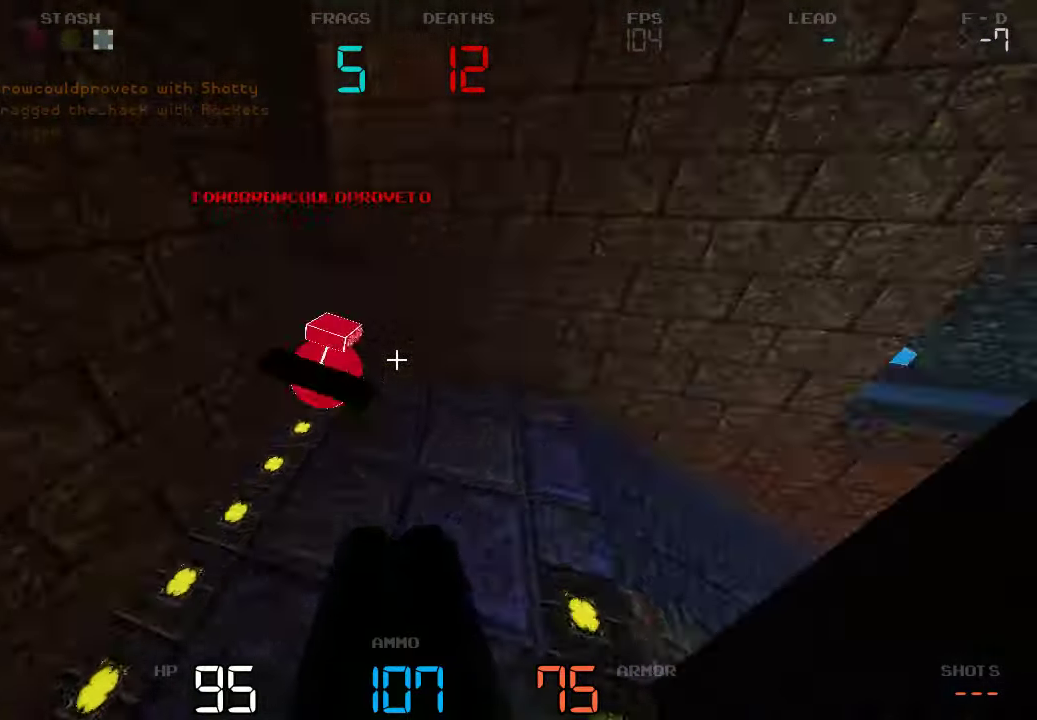
{"keys": ["d", "s"], "events": [[17, "w", "up"], [367, "s", "down"]]}